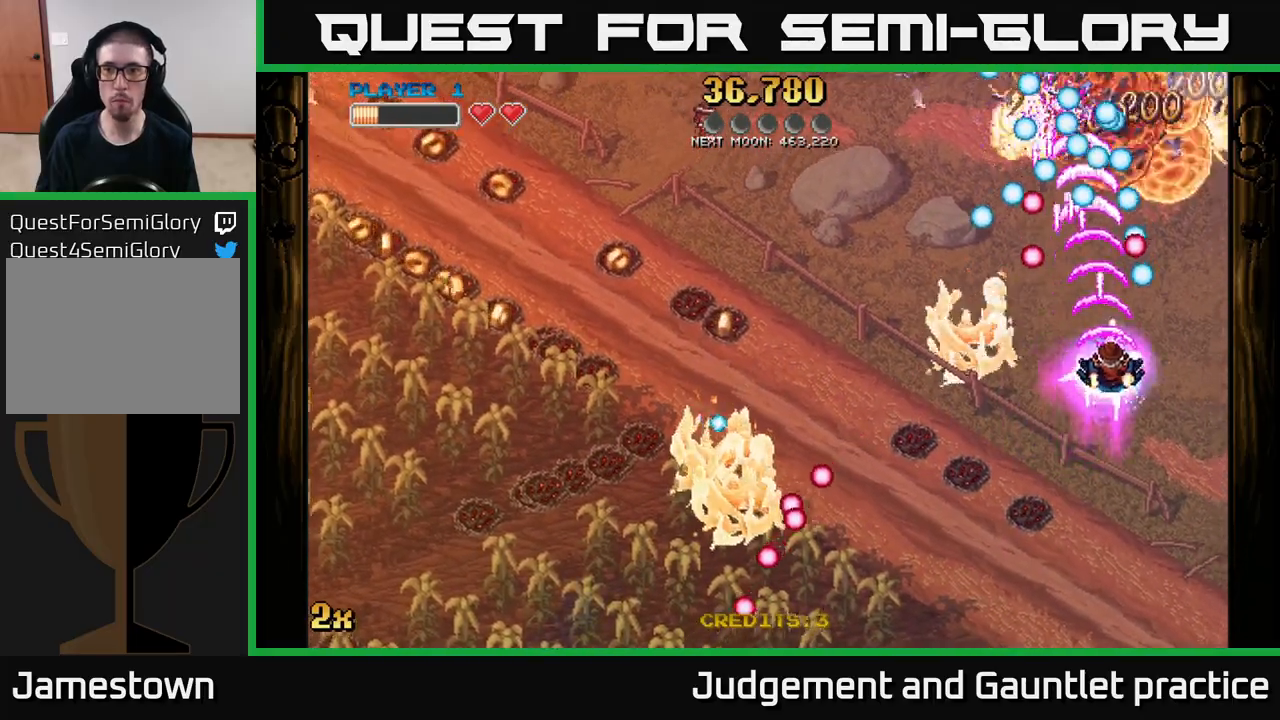
Gameplay with a controller (Xbox layout); each line is a JSON object with the inputs held at the frame after it. "events" lists button and stick changes between this image and that frame as [ms after this image, input, new state], when the widget could be followed in between. Not read: right_stick.
{"buttons": ["A"], "left_stick": "up", "events": [[67, "left_stick", "down"], [283, "left_stick", "center"], [450, "left_stick", "up"]]}
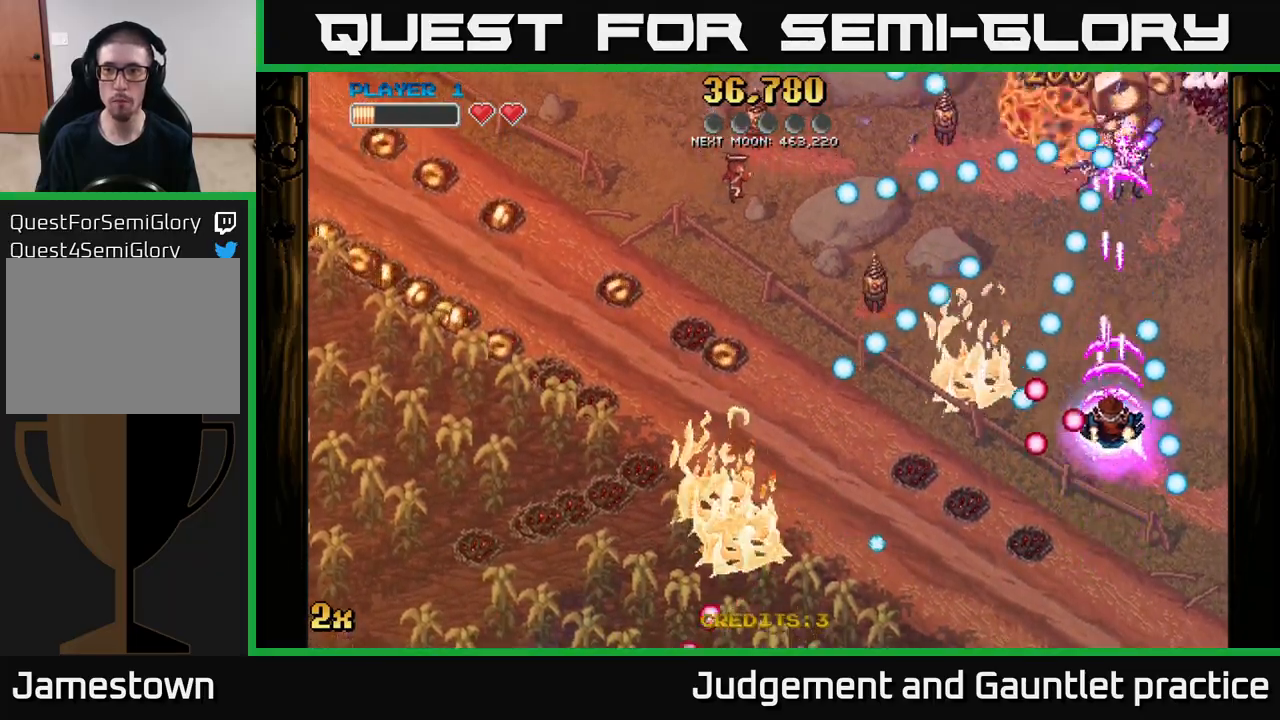
{"buttons": ["A"], "left_stick": "up", "events": []}
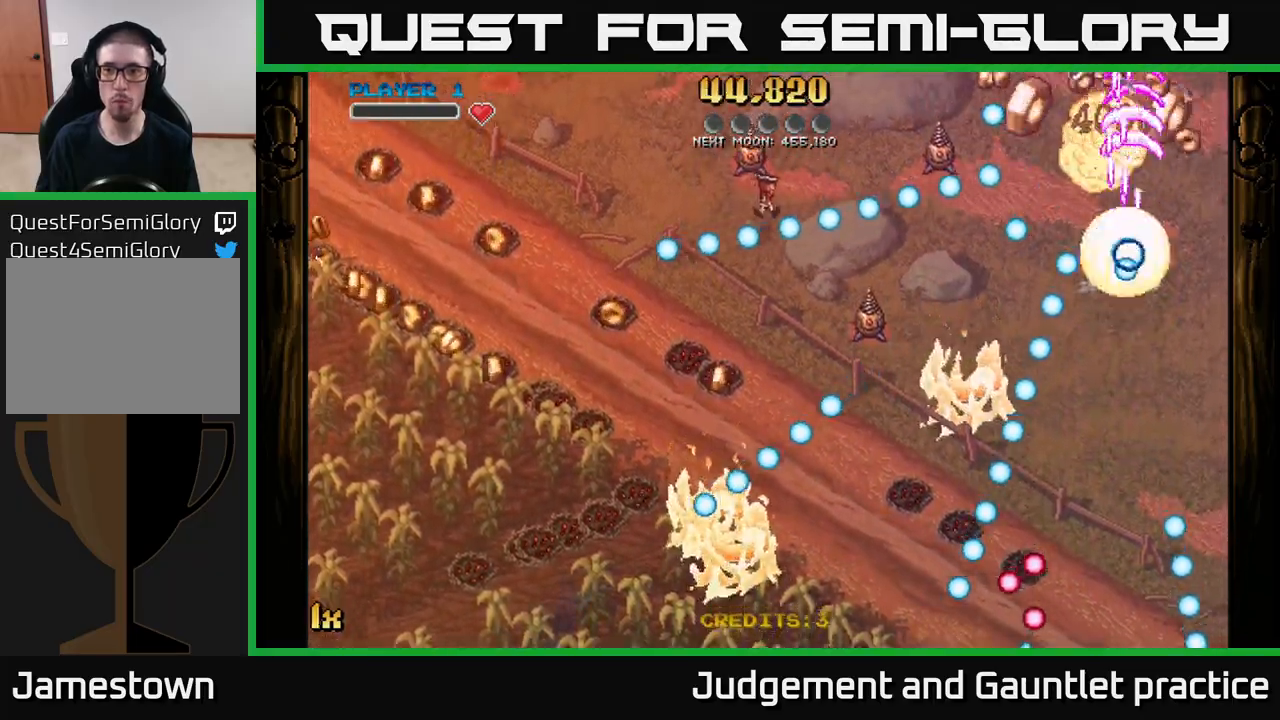
{"buttons": [], "left_stick": "center", "events": [[133, "left_stick", "up-left"], [300, "left_stick", "center"], [333, "A", "up"]]}
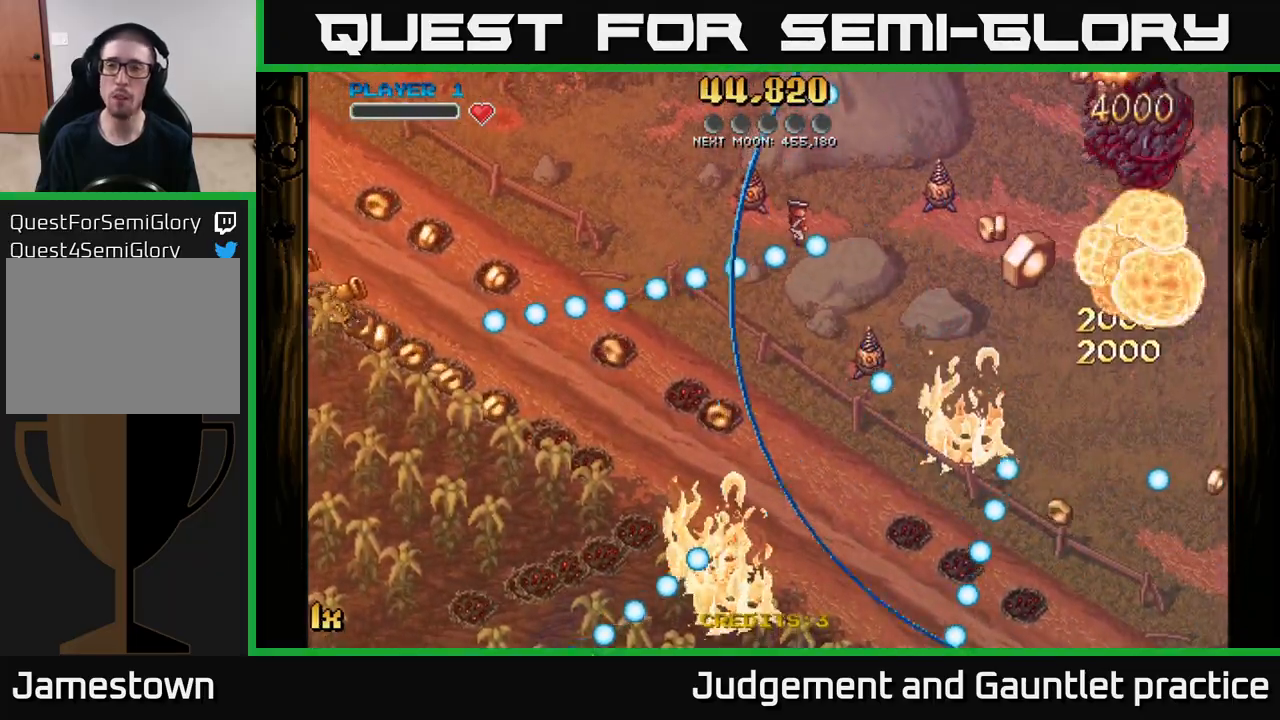
{"buttons": [], "left_stick": "center", "events": [[67, "START", "down"], [217, "START", "up"]]}
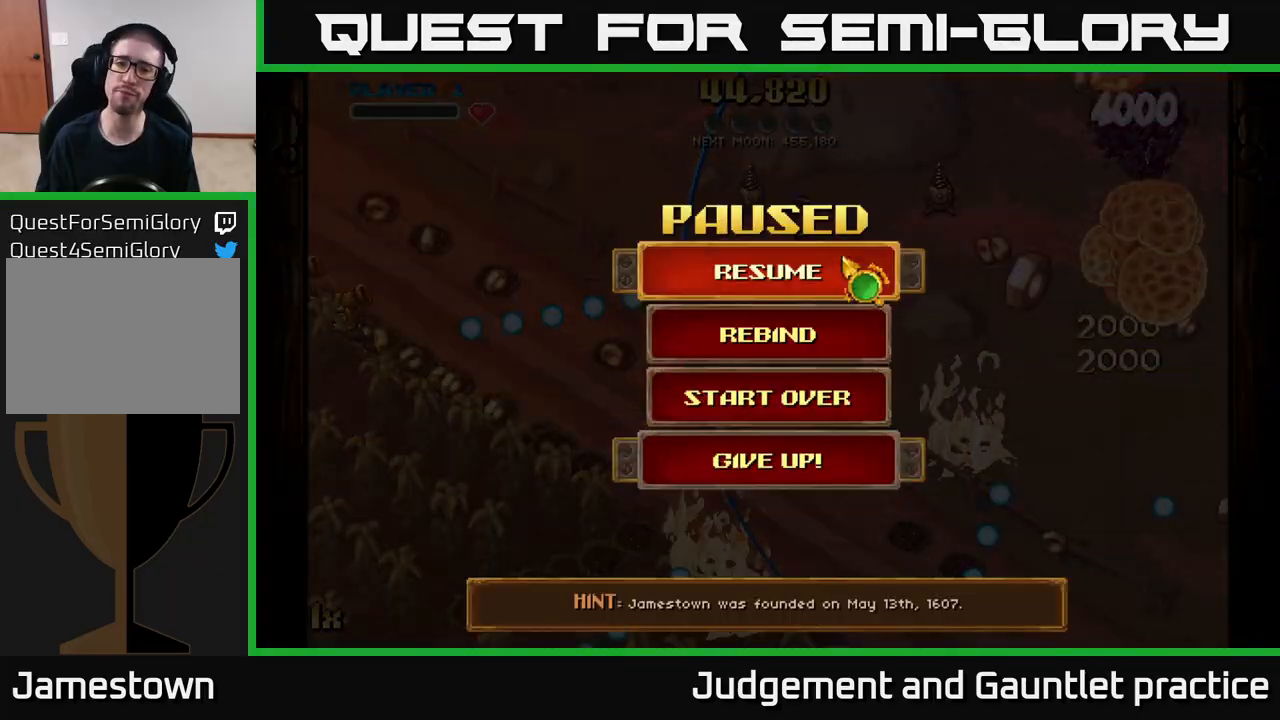
{"buttons": [], "left_stick": "center", "events": [[233, "left_stick", "down"], [500, "left_stick", "center"]]}
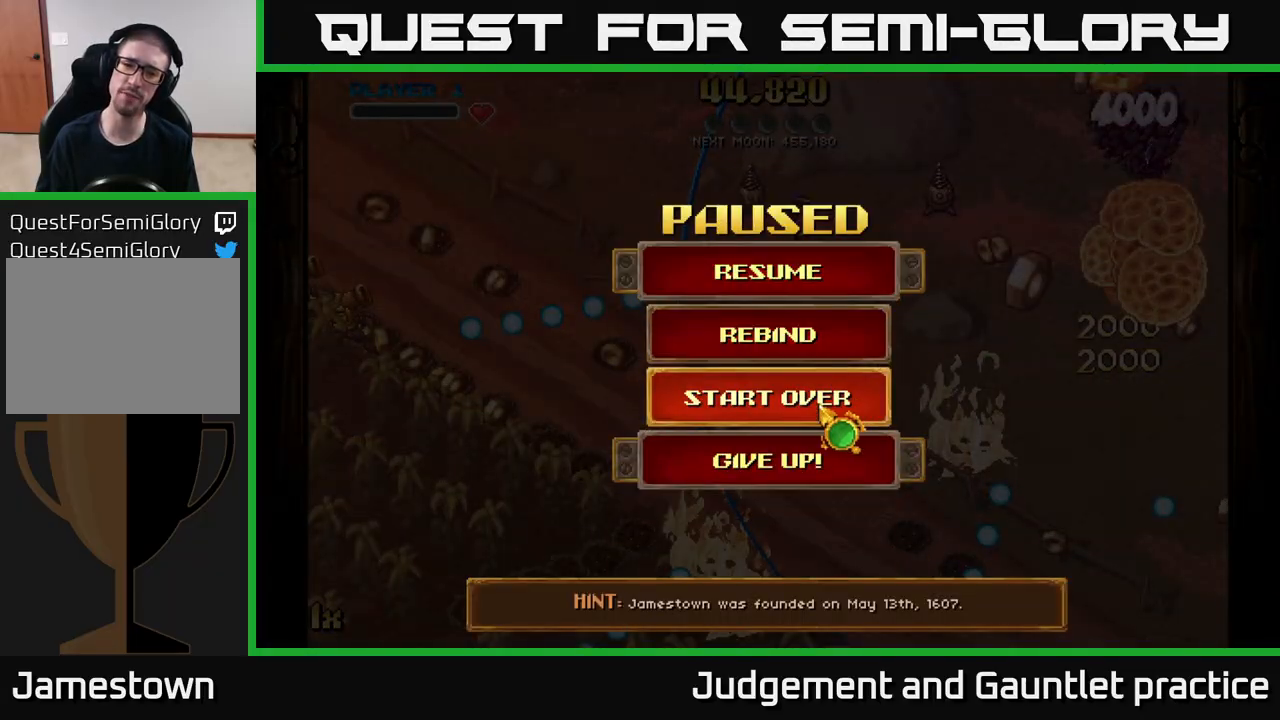
{"buttons": [], "left_stick": "center", "events": [[267, "A", "down"], [383, "A", "up"]]}
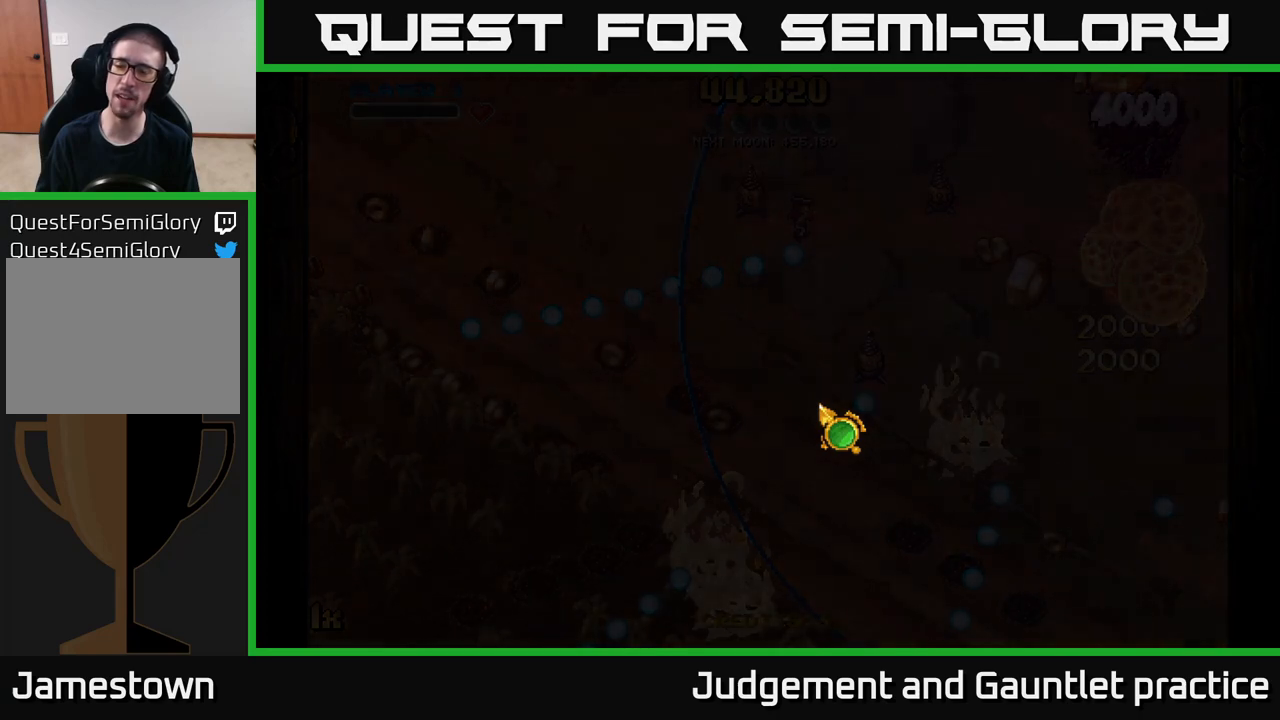
{"buttons": ["A"], "left_stick": "center", "events": [[250, "A", "down"], [350, "A", "up"], [433, "A", "down"]]}
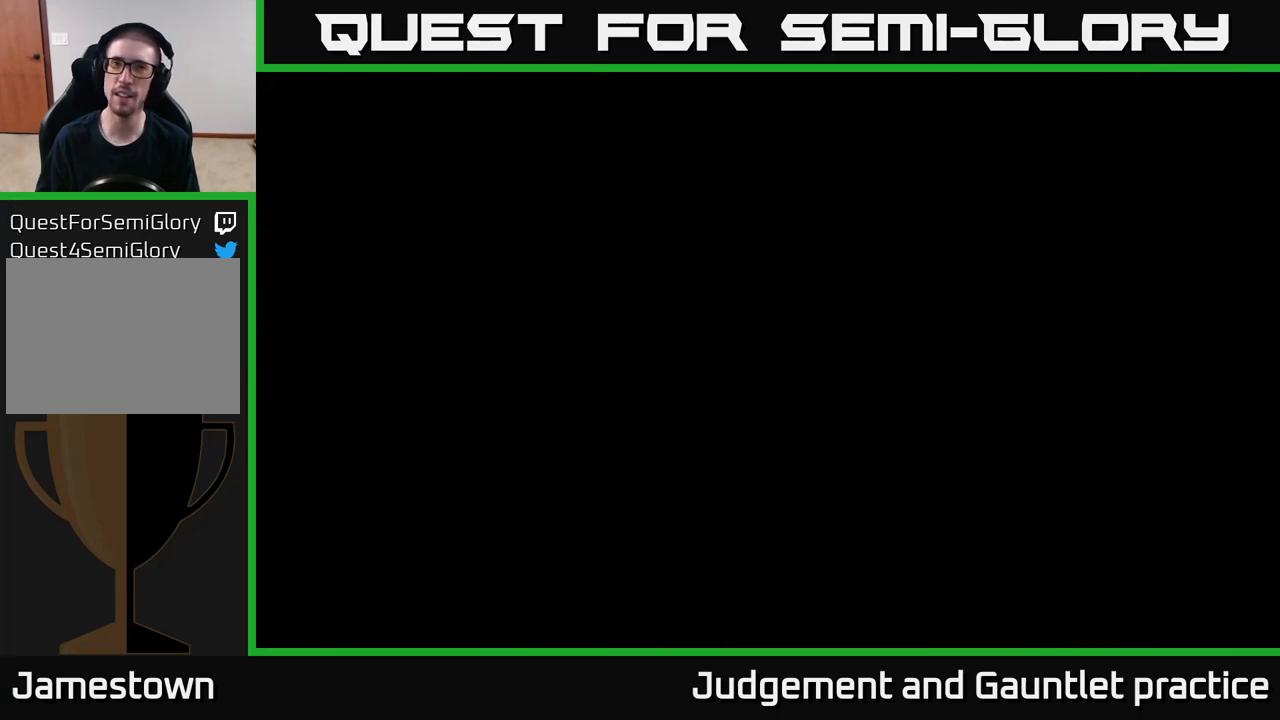
{"buttons": [], "left_stick": "center", "events": [[17, "A", "up"], [117, "A", "down"], [200, "A", "up"], [283, "A", "down"], [333, "A", "up"], [433, "A", "down"], [500, "A", "up"]]}
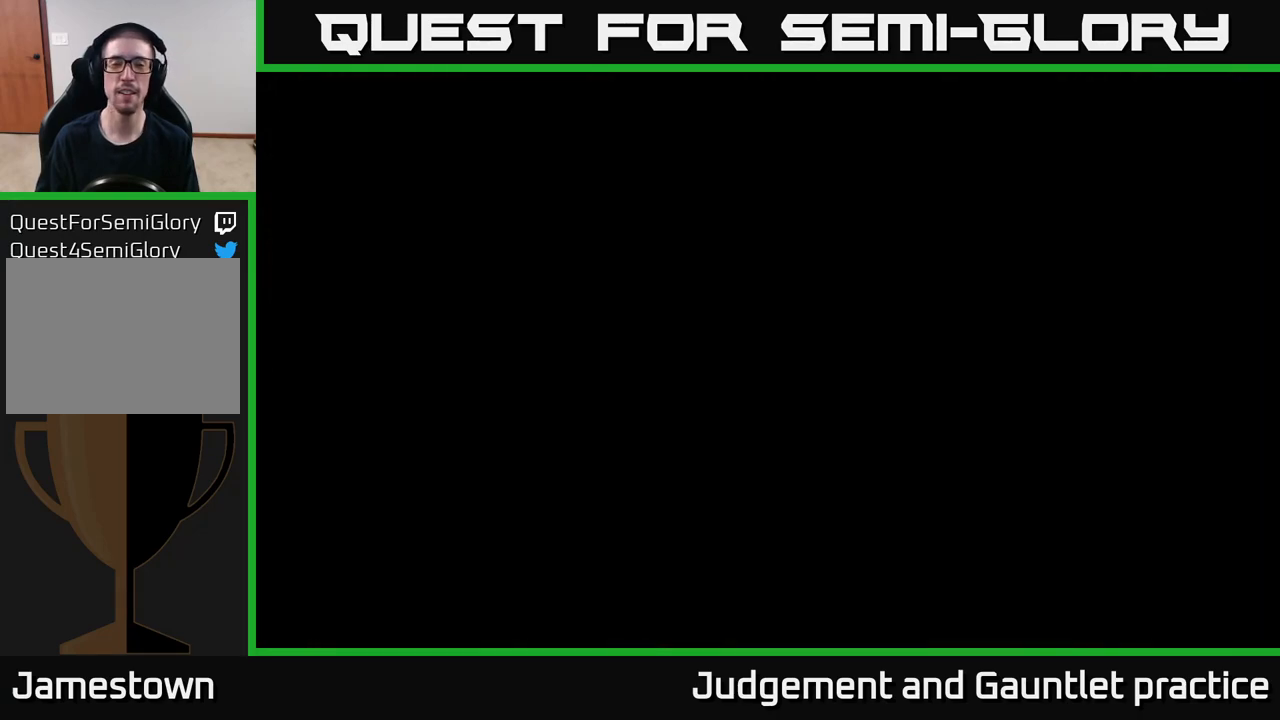
{"buttons": [], "left_stick": "center", "events": [[83, "A", "down"], [133, "A", "up"], [217, "A", "down"], [283, "A", "up"], [383, "A", "down"], [467, "A", "up"]]}
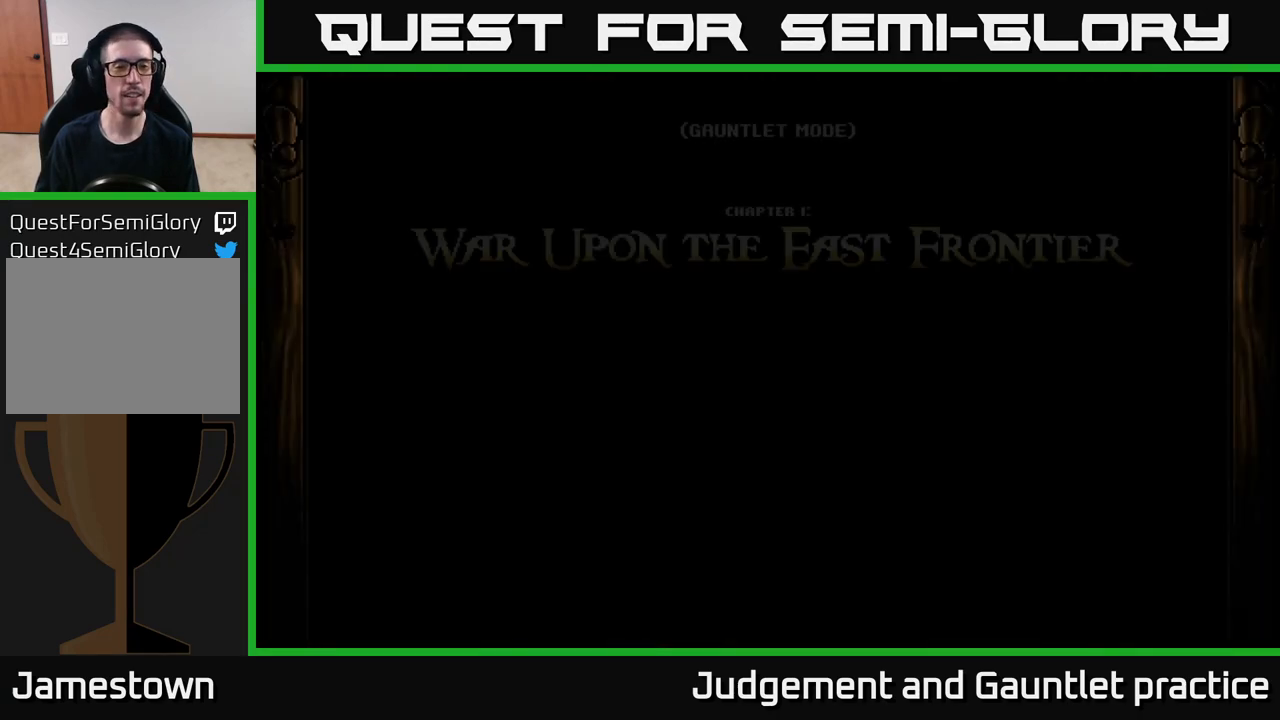
{"buttons": [], "left_stick": "center", "events": [[33, "A", "down"], [117, "A", "up"], [183, "A", "down"], [283, "A", "up"], [367, "A", "down"], [450, "A", "up"]]}
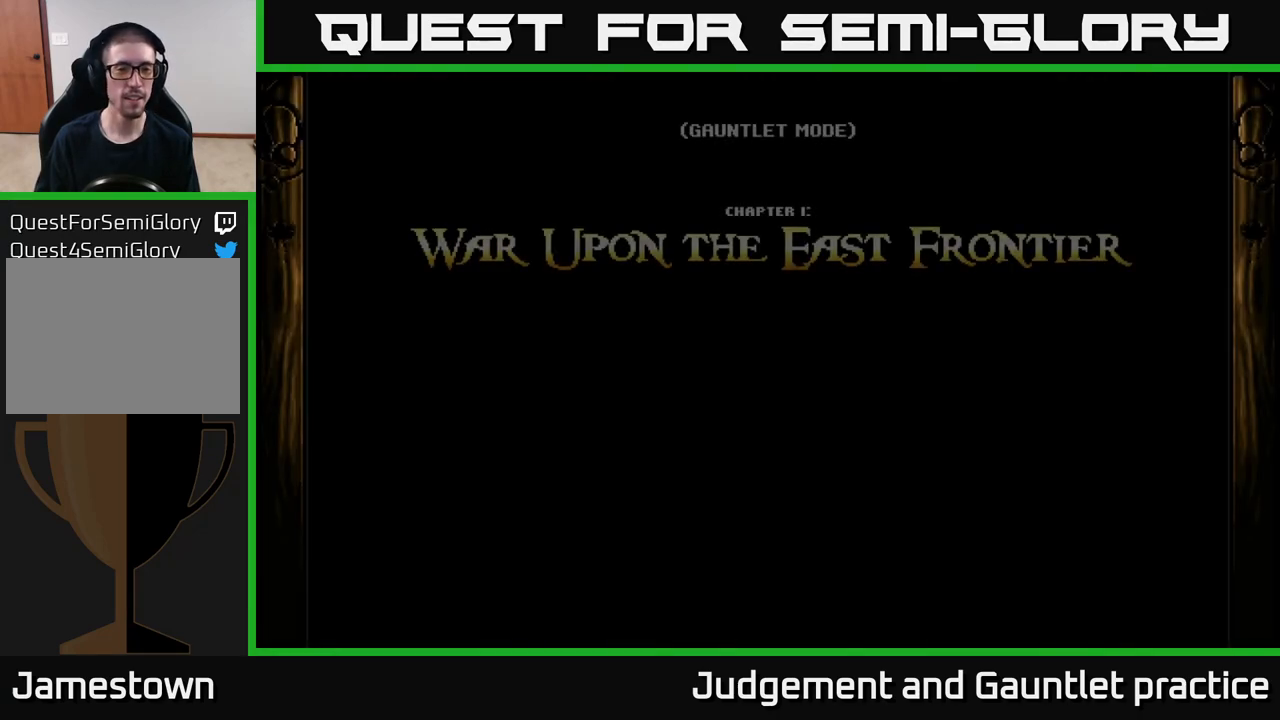
{"buttons": [], "left_stick": "center", "events": [[17, "A", "down"], [117, "A", "up"], [217, "A", "down"], [300, "A", "up"], [367, "A", "down"], [450, "A", "up"]]}
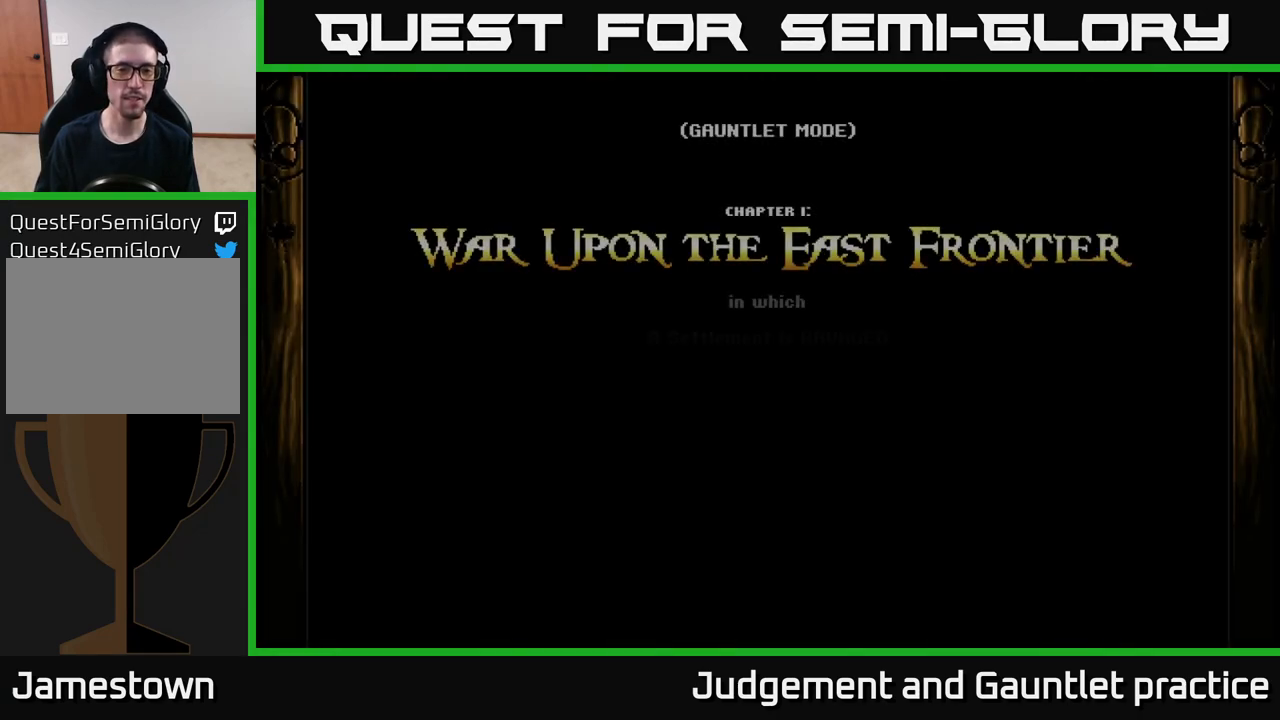
{"buttons": [], "left_stick": "center", "events": [[33, "A", "down"], [117, "A", "up"], [200, "A", "down"], [283, "A", "up"], [383, "A", "down"], [483, "A", "up"]]}
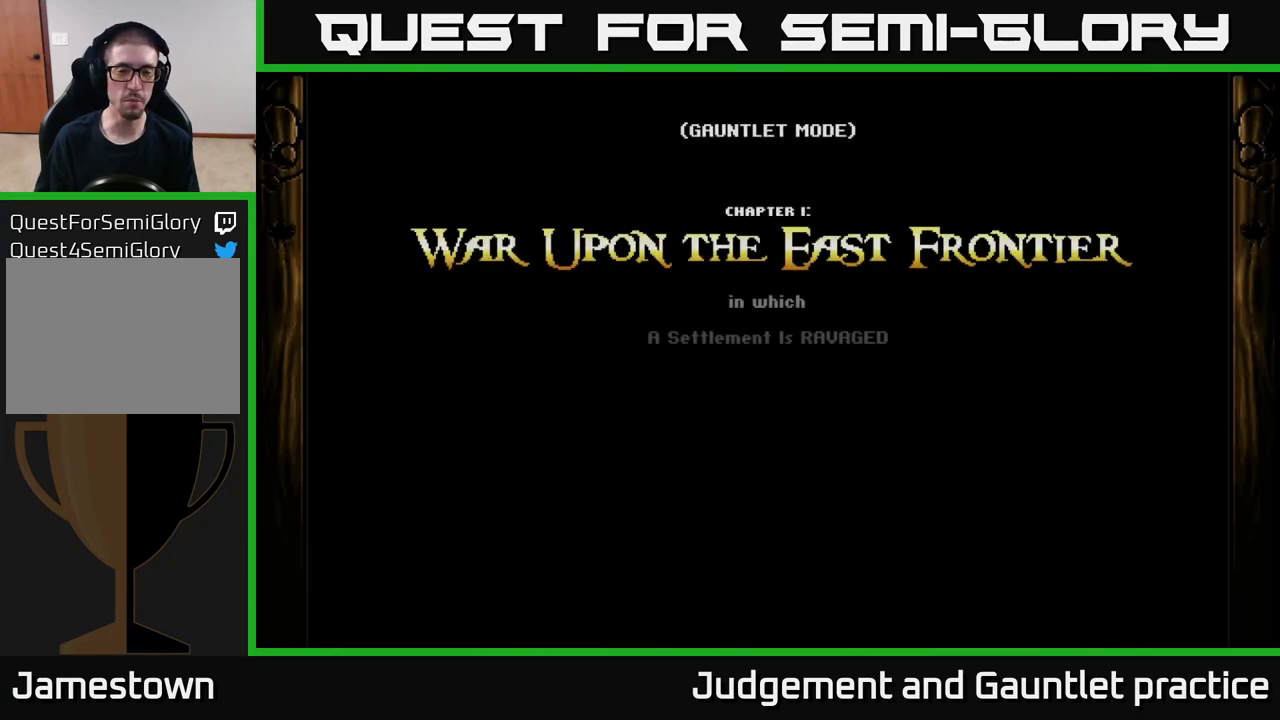
{"buttons": [], "left_stick": "center", "events": [[100, "A", "down"], [167, "A", "up"], [267, "A", "down"], [400, "A", "up"]]}
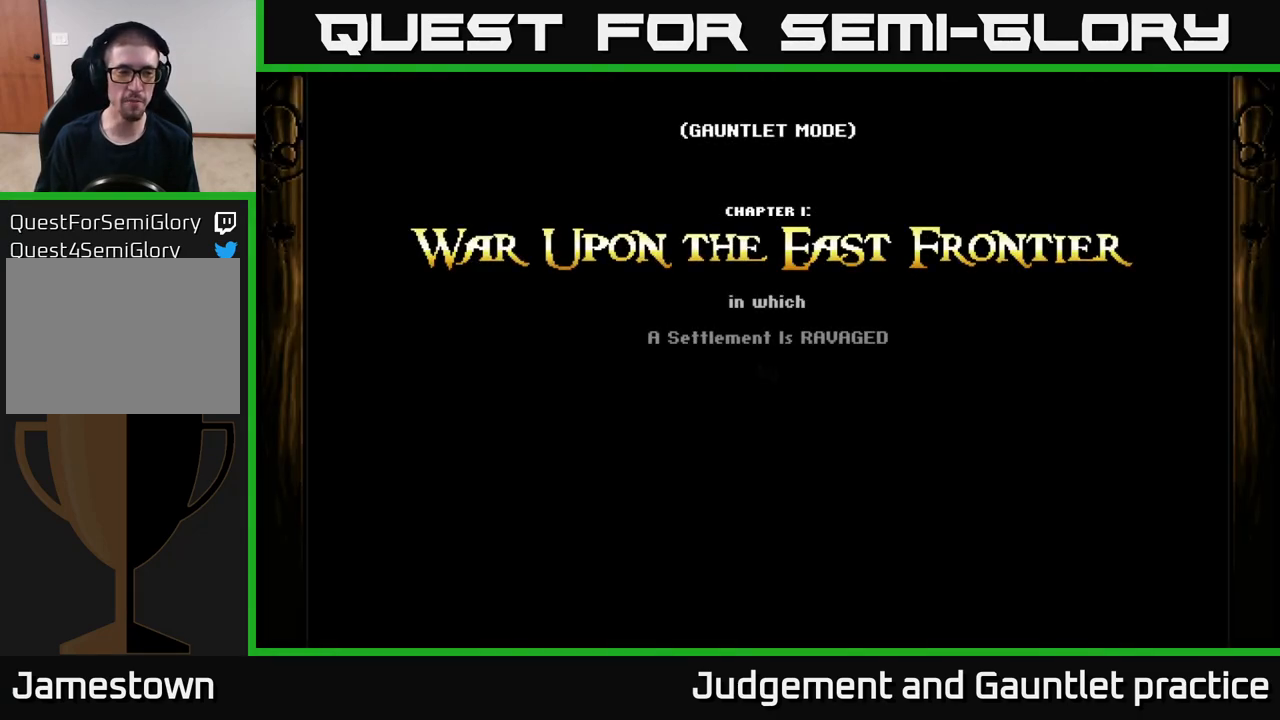
{"buttons": [], "left_stick": "center", "events": [[150, "A", "down"], [267, "A", "up"], [350, "A", "down"], [433, "A", "up"]]}
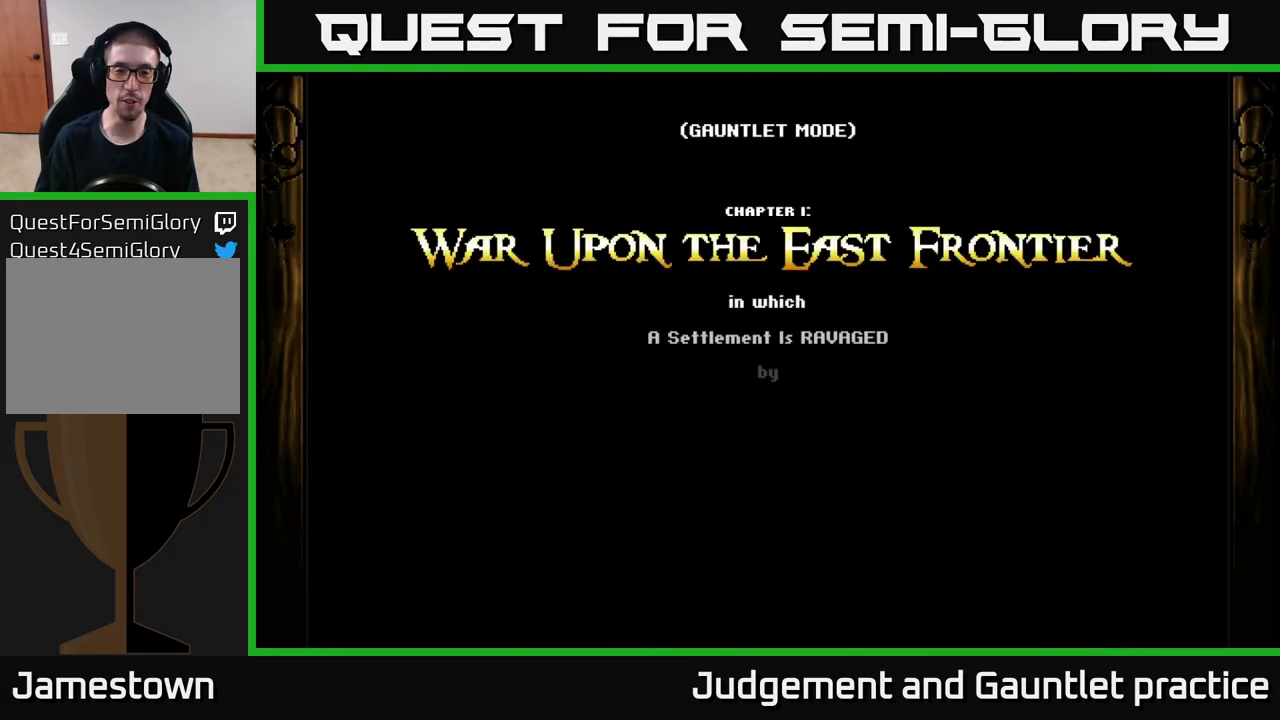
{"buttons": ["A"], "left_stick": "center", "events": [[33, "A", "down"], [133, "A", "up"], [233, "A", "down"], [317, "A", "up"], [450, "A", "down"]]}
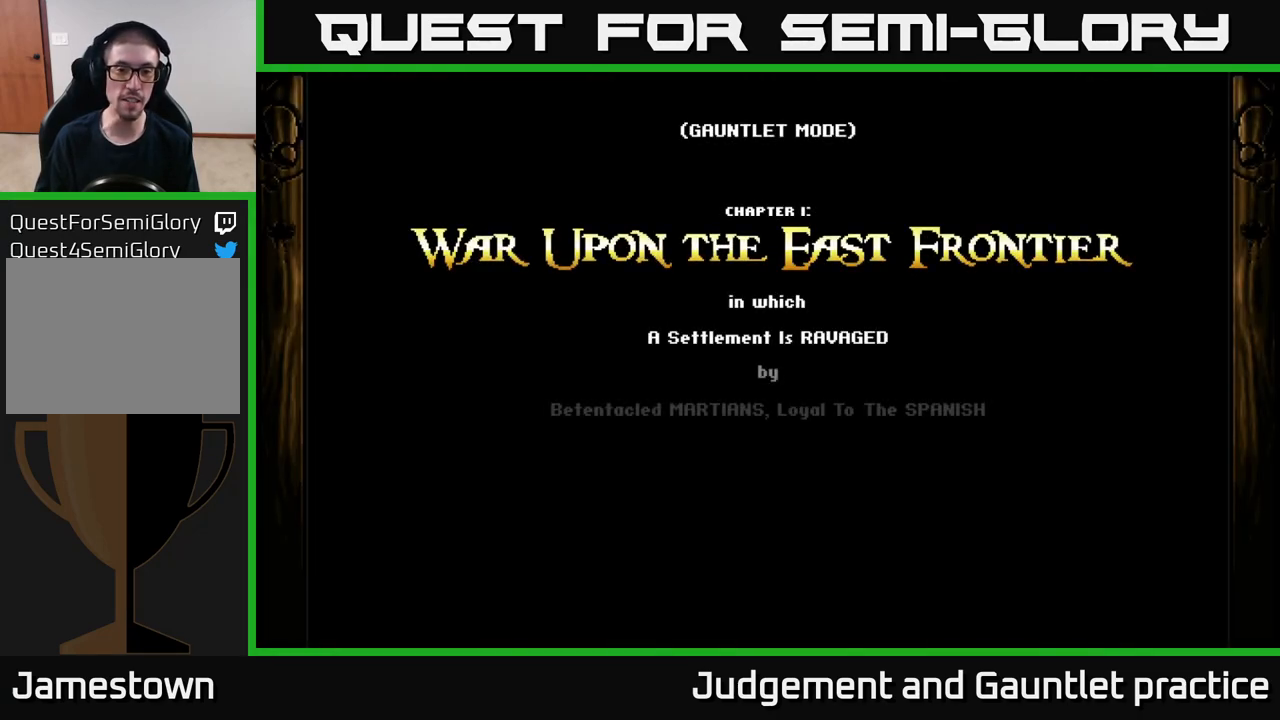
{"buttons": [], "left_stick": "center", "events": [[67, "A", "up"], [183, "A", "down"], [250, "A", "up"], [367, "A", "down"], [500, "A", "up"]]}
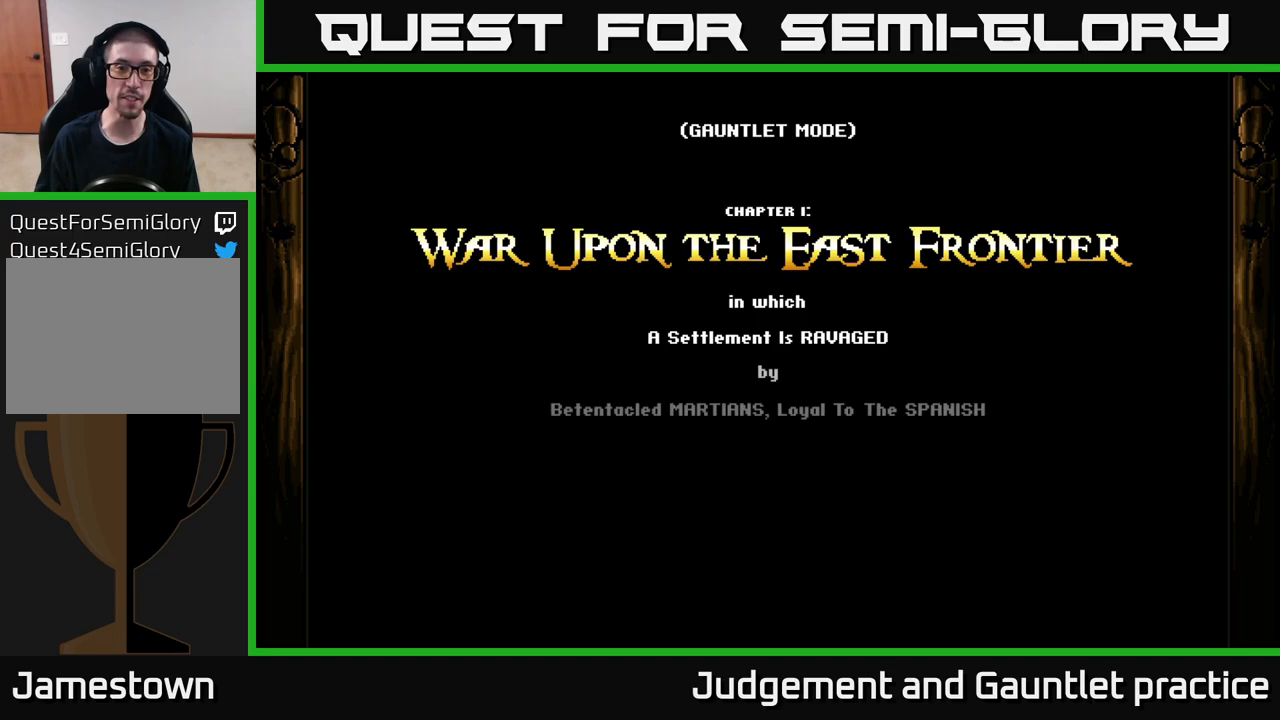
{"buttons": ["A"], "left_stick": "center", "events": [[83, "A", "down"], [167, "A", "up"], [233, "A", "down"], [400, "A", "up"], [467, "A", "down"]]}
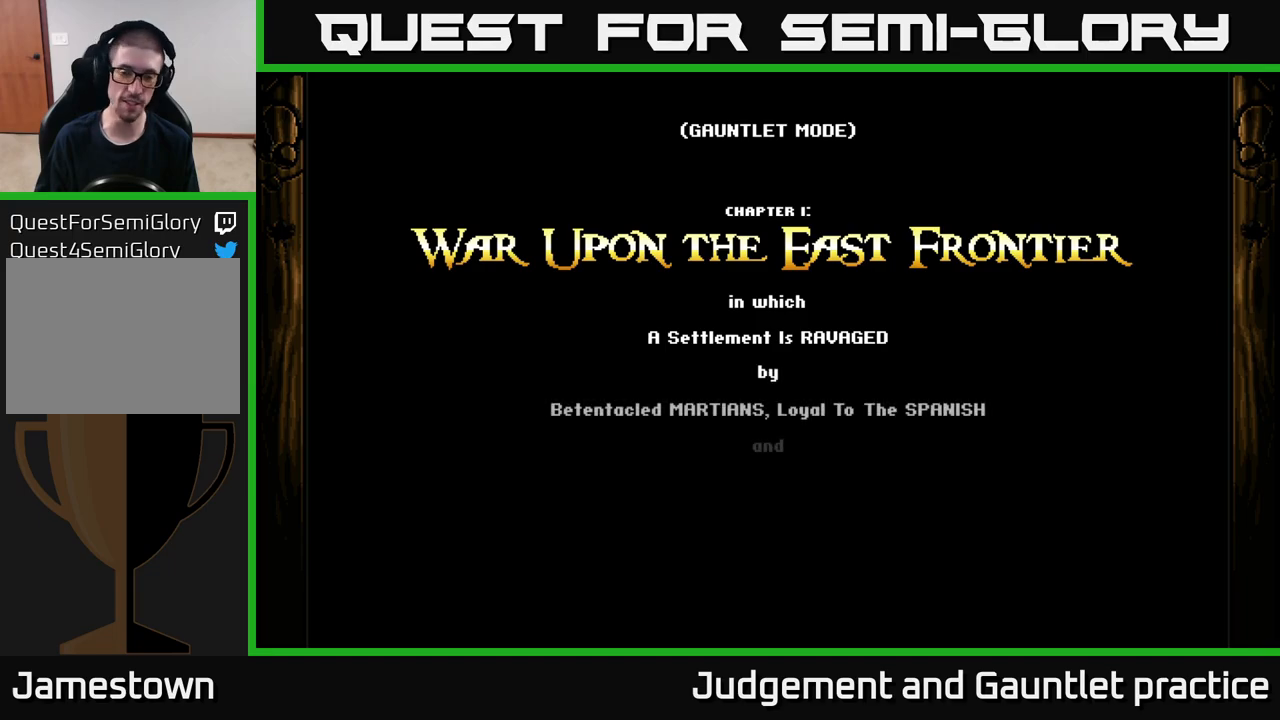
{"buttons": ["A"], "left_stick": "center", "events": [[50, "A", "up"], [167, "A", "down"], [300, "A", "up"], [383, "A", "down"]]}
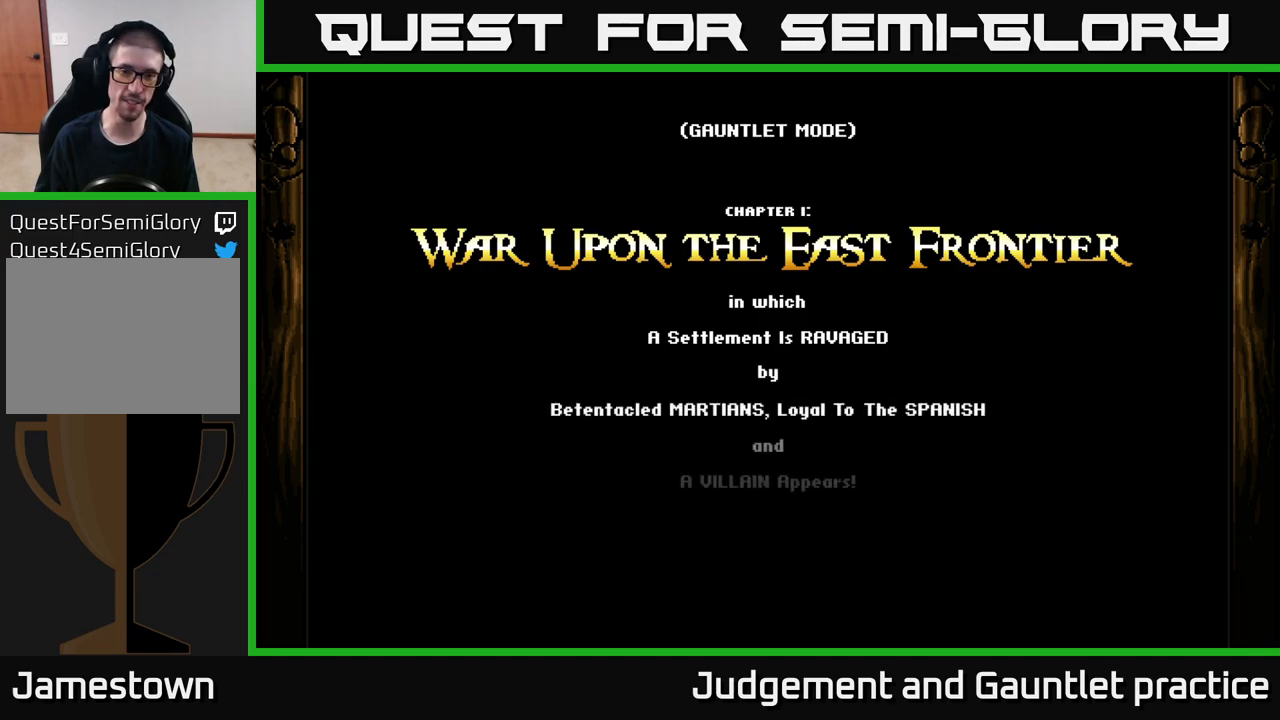
{"buttons": [], "left_stick": "center", "events": [[17, "A", "up"]]}
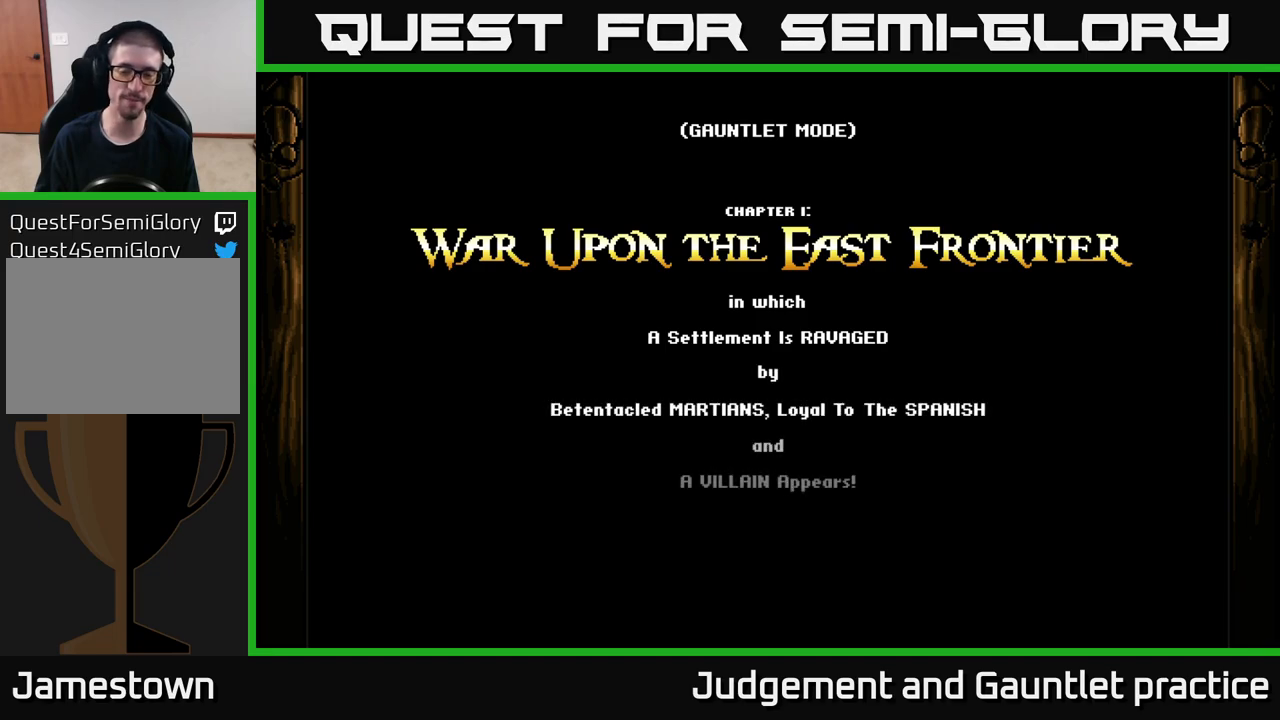
{"buttons": ["A"], "left_stick": "center", "events": [[33, "A", "down"], [150, "A", "up"], [250, "A", "down"], [350, "A", "up"], [433, "A", "down"]]}
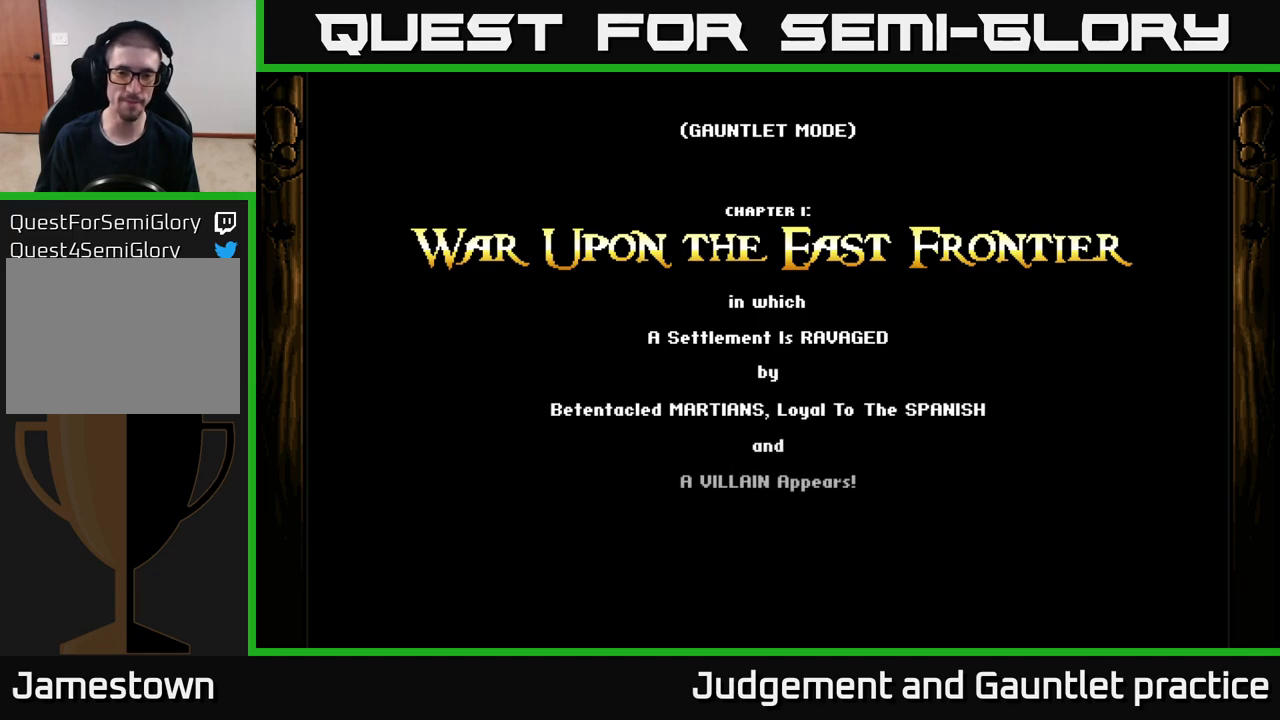
{"buttons": ["A"], "left_stick": "center", "events": [[50, "A", "up"], [233, "A", "down"], [383, "A", "up"], [500, "A", "down"]]}
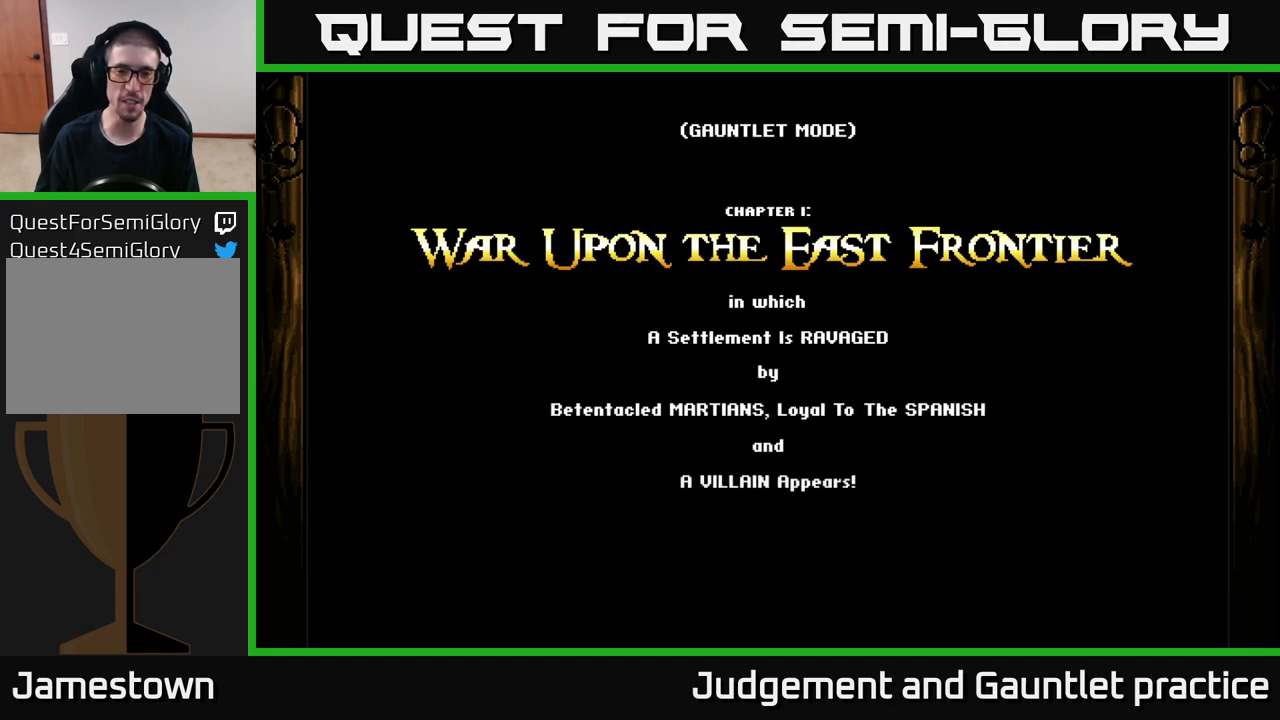
{"buttons": [], "left_stick": "center", "events": [[117, "A", "up"], [217, "A", "down"], [317, "A", "up"], [400, "A", "down"], [483, "A", "up"]]}
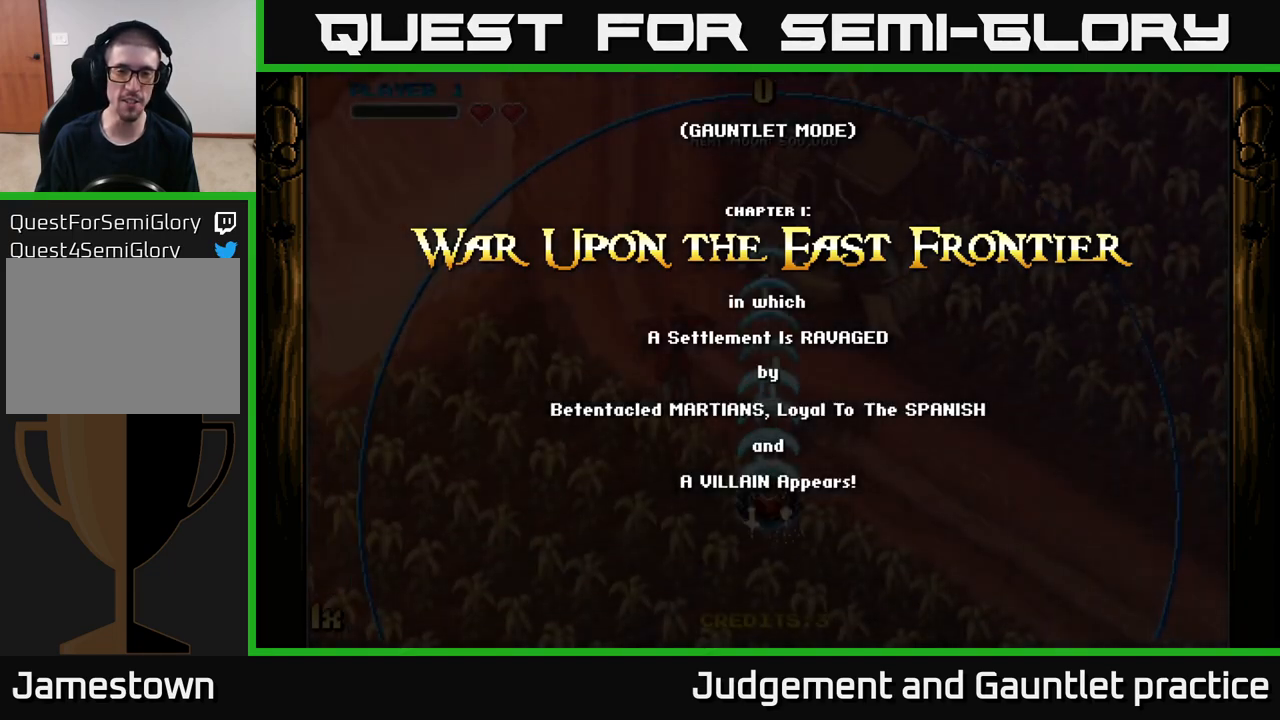
{"buttons": ["A"], "left_stick": "down-left", "events": [[100, "A", "down"], [217, "A", "up"], [333, "left_stick", "down-left"], [483, "A", "down"]]}
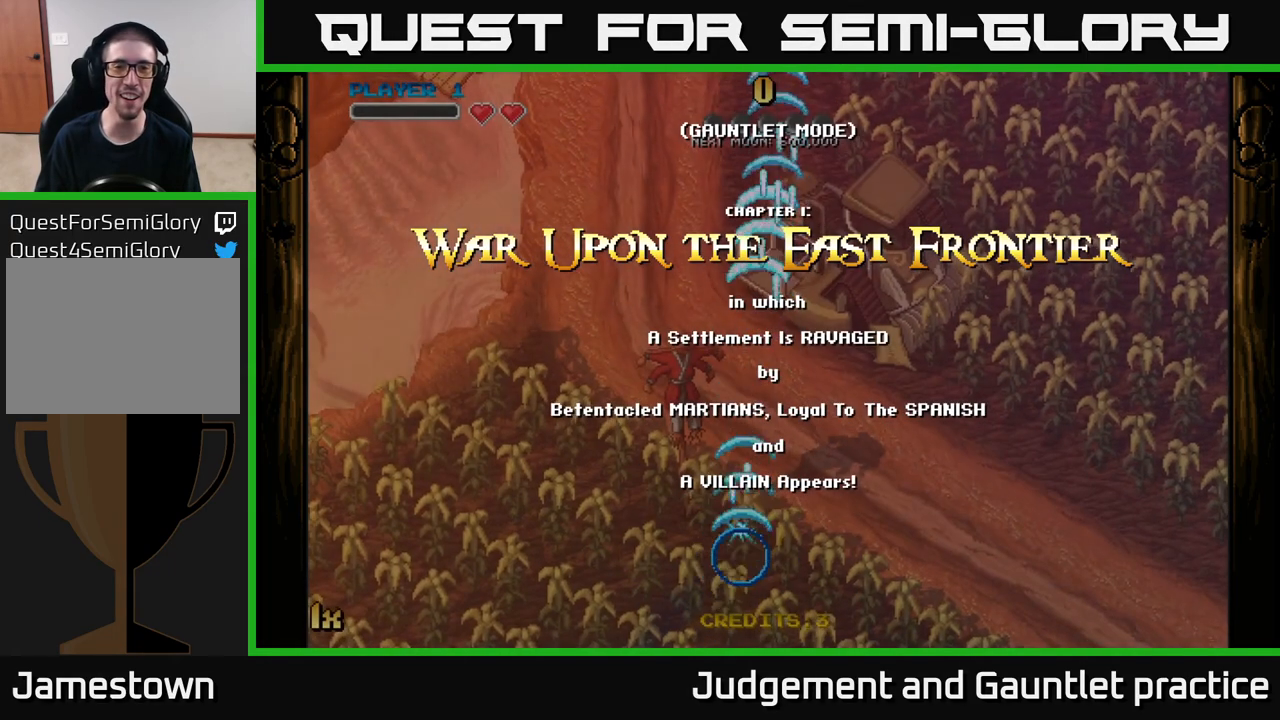
{"buttons": ["A", "X"], "left_stick": "up", "events": [[317, "left_stick", "up"], [400, "X", "down"]]}
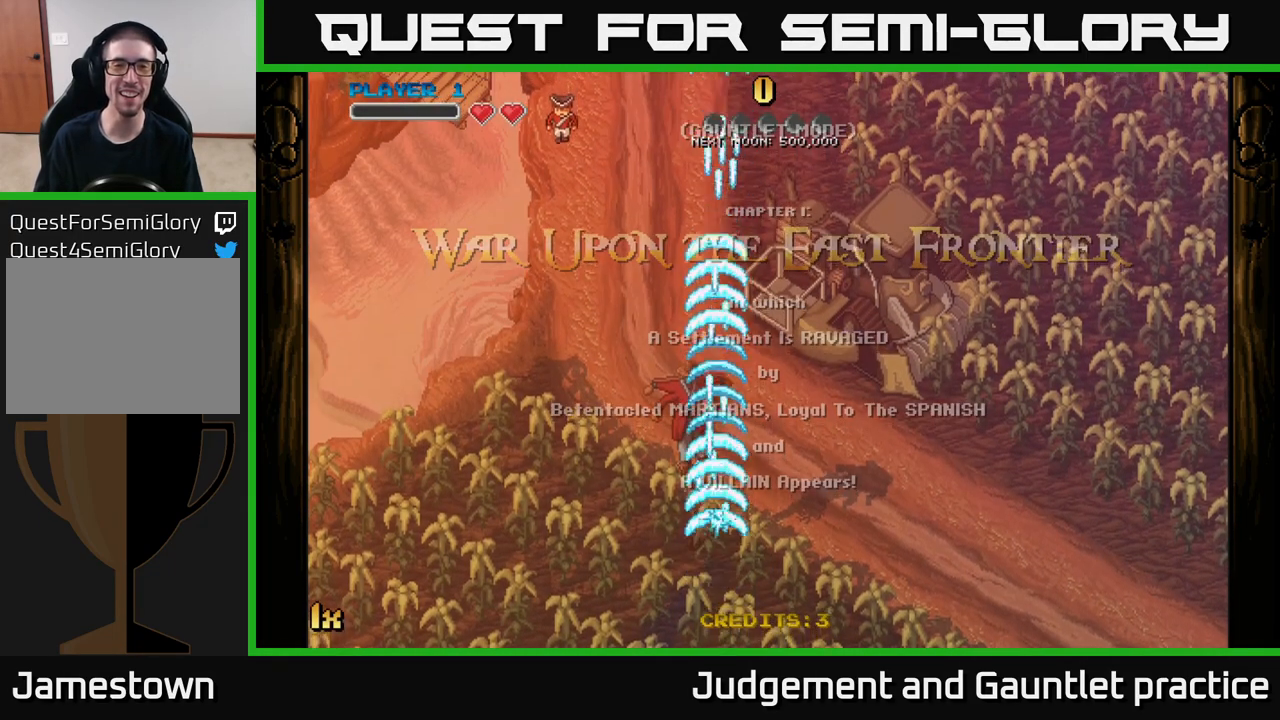
{"buttons": ["A"], "left_stick": "down", "events": [[67, "X", "up"], [267, "left_stick", "center"], [383, "left_stick", "down"]]}
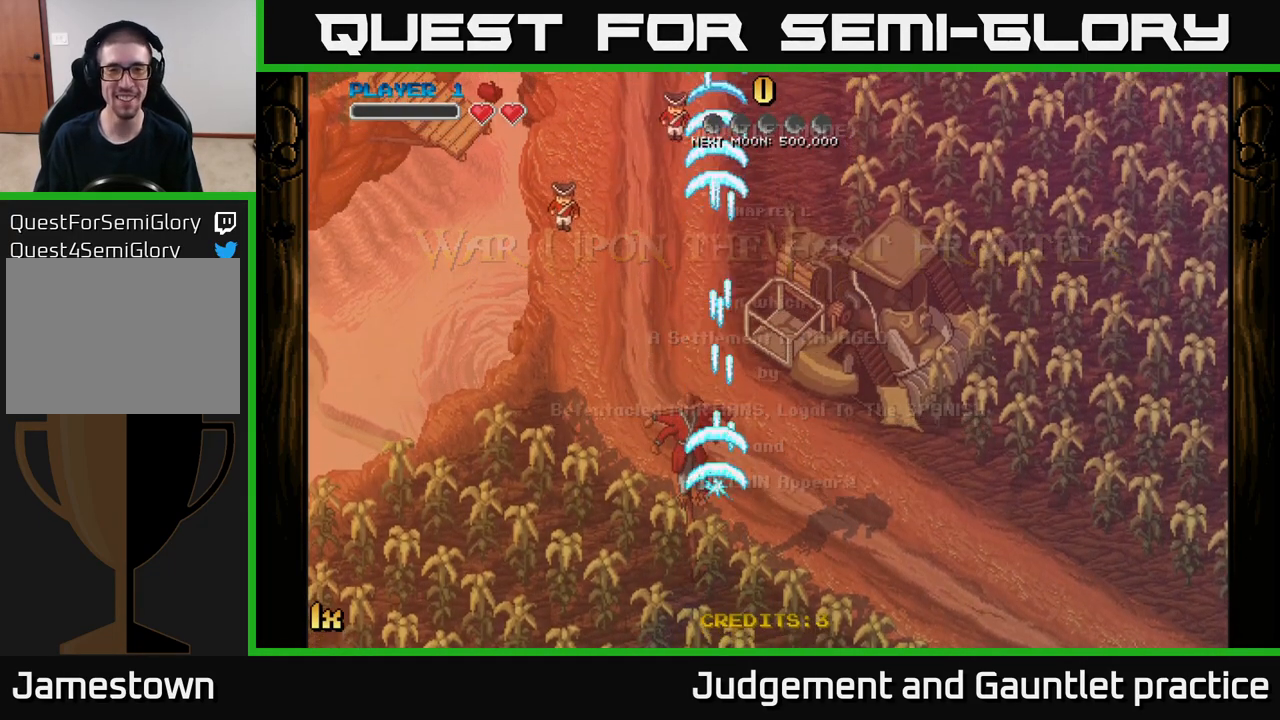
{"buttons": ["A"], "left_stick": "center", "events": [[350, "left_stick", "center"]]}
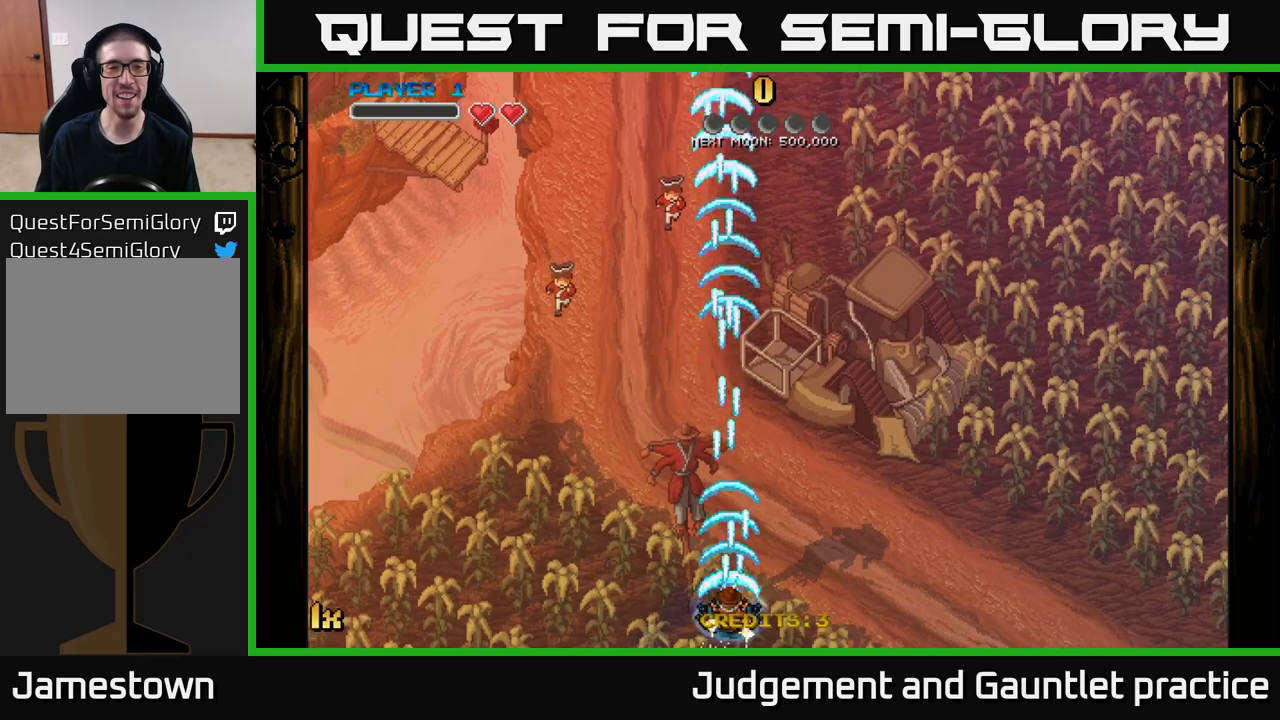
{"buttons": ["A", "X"], "left_stick": "up", "events": [[383, "left_stick", "up"], [450, "X", "down"]]}
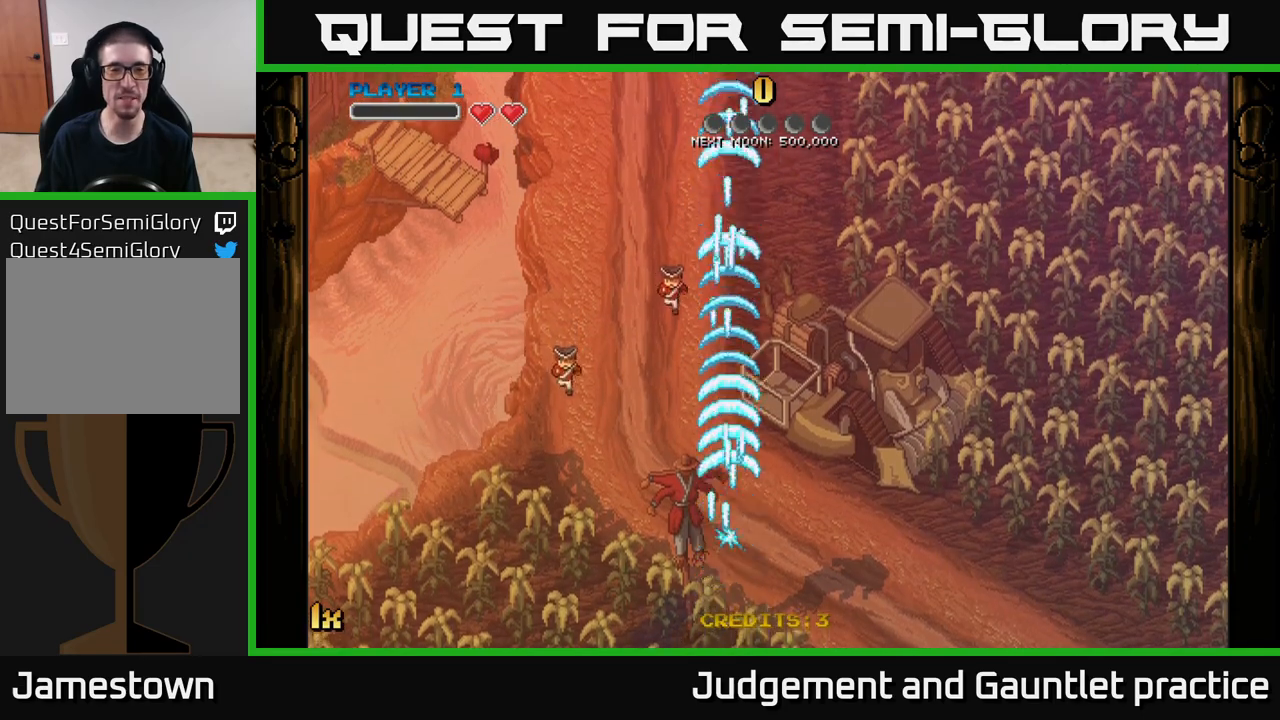
{"buttons": ["A"], "left_stick": "up", "events": [[117, "X", "up"]]}
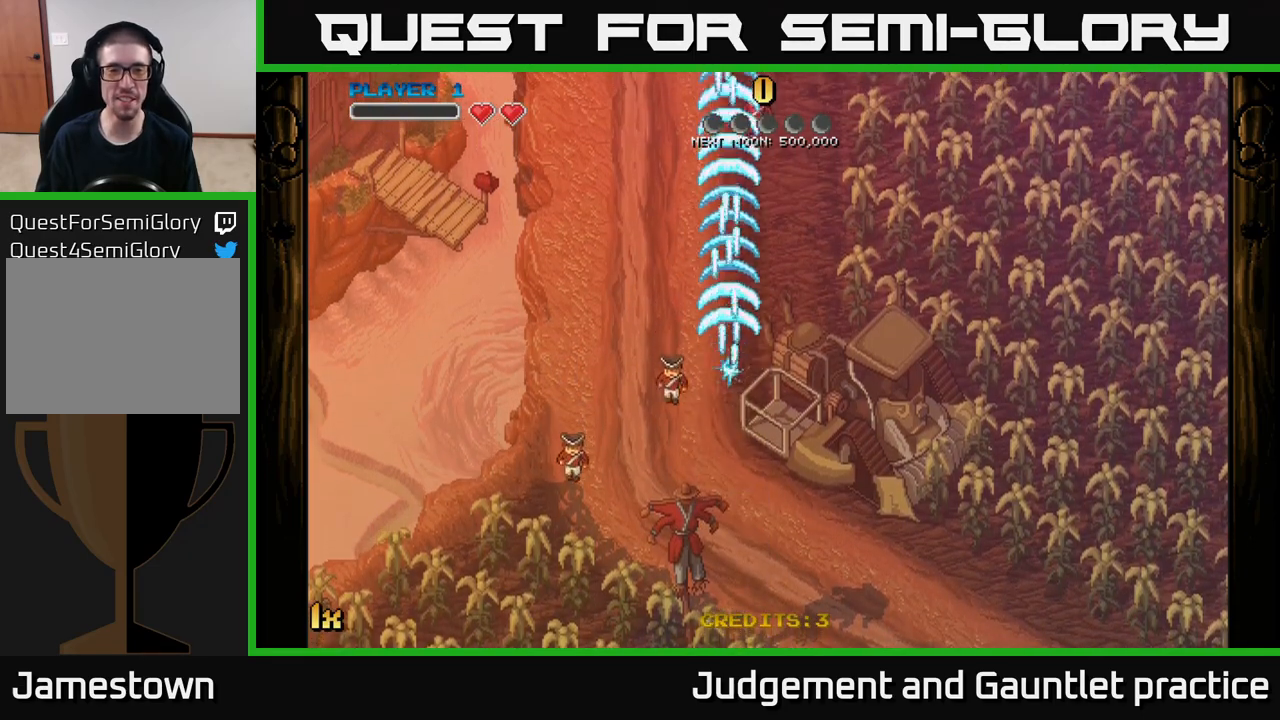
{"buttons": ["A"], "left_stick": "down", "events": [[67, "left_stick", "center"], [117, "left_stick", "down"]]}